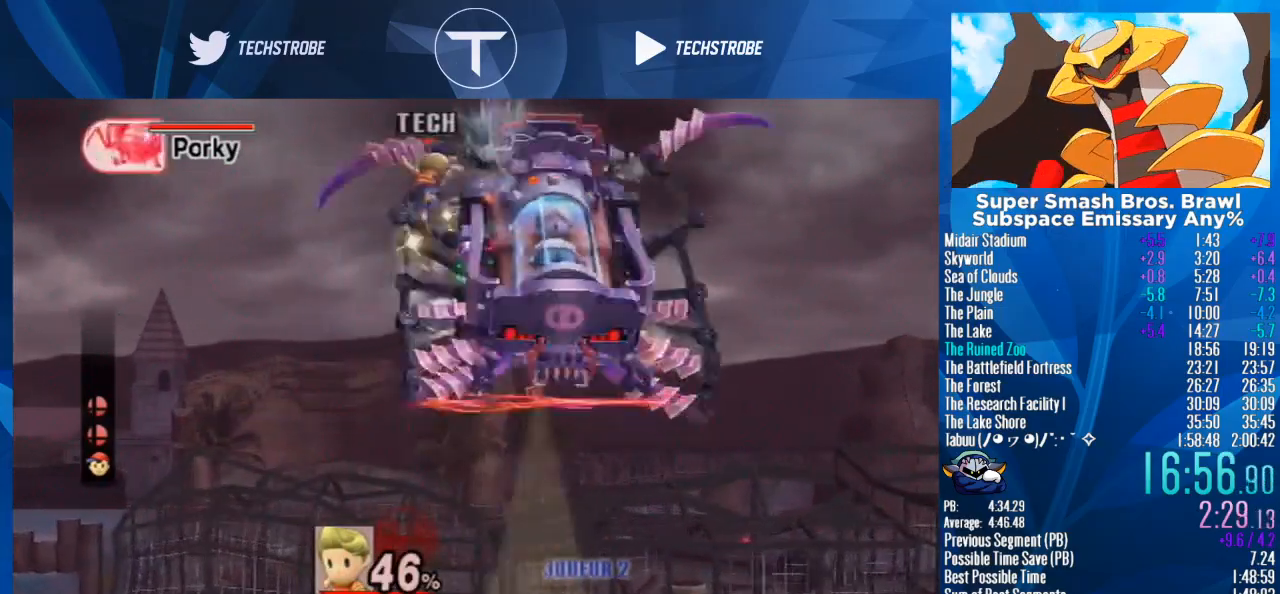
Gameplay with a controller (Nintendo layout); each line is a JSON object with the inputs held at the frame after it. "events" lists button and stick changes between this image and that frame as [ms after this image, input, new state], when the widget could be followed in between. Not read: L3 R3.
{"buttons": [], "left_stick": "right", "right_stick": "center", "events": [[433, "left_stick", "right"]]}
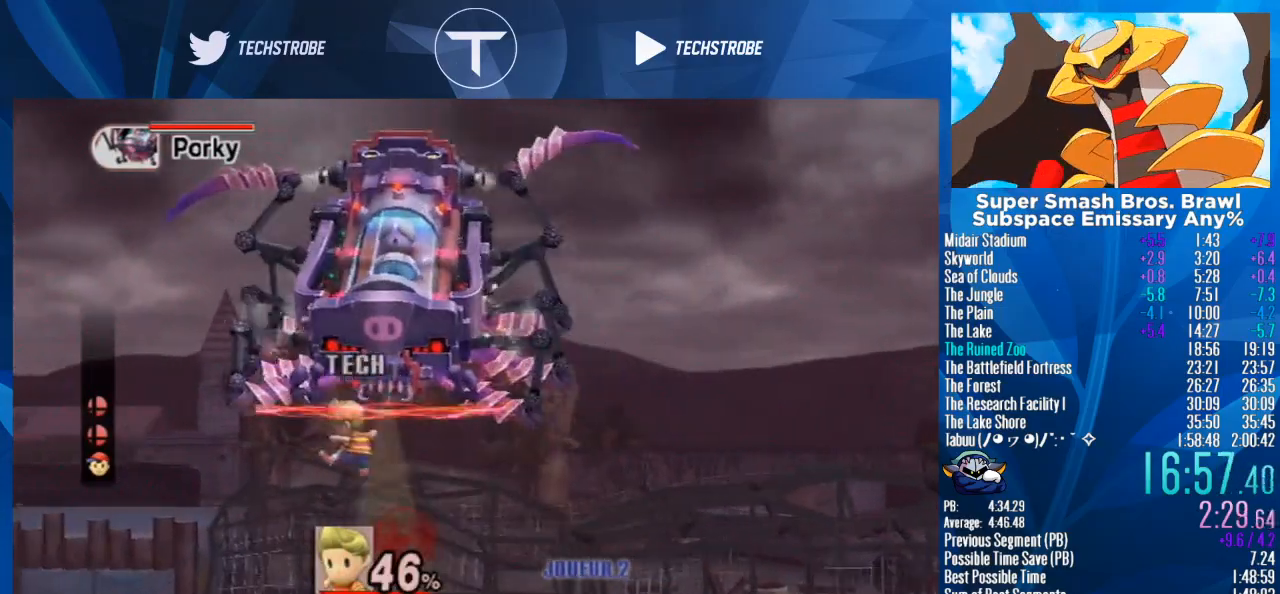
{"buttons": [], "left_stick": "right", "right_stick": "center", "events": [[67, "Y", "down"], [200, "right_stick", "up"], [267, "Y", "up"], [333, "right_stick", "center"], [400, "right_stick", "up"], [500, "right_stick", "center"]]}
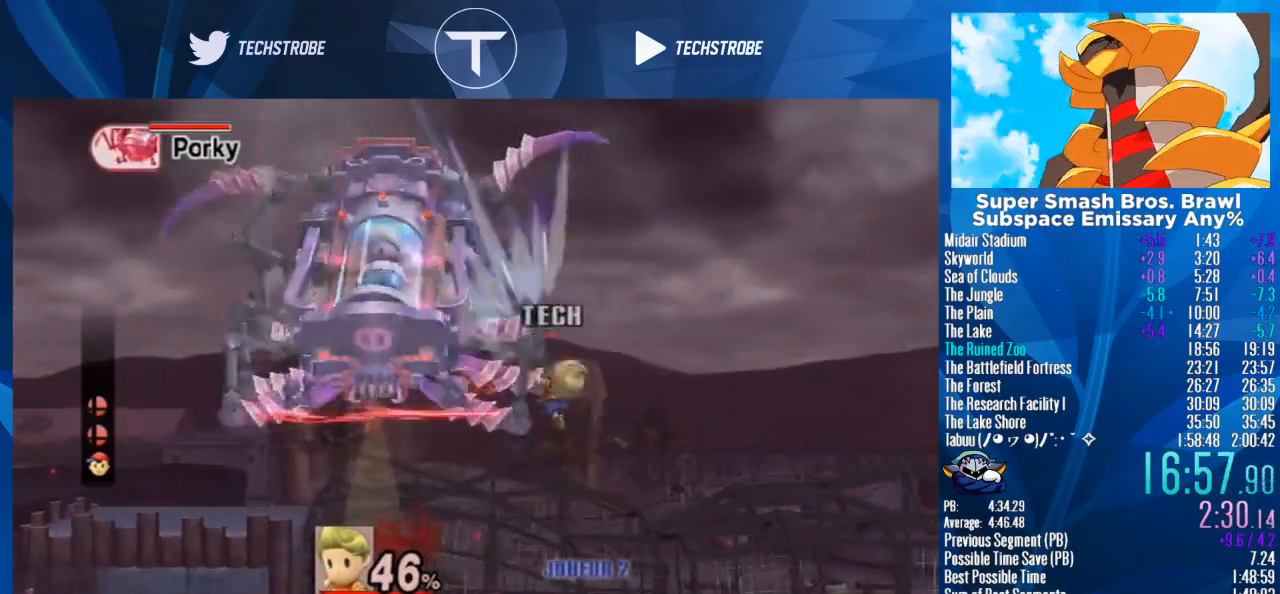
{"buttons": [], "left_stick": "left", "right_stick": "center", "events": [[267, "right_stick", "left"], [333, "right_stick", "center"], [433, "left_stick", "left"], [433, "right_stick", "left"], [500, "right_stick", "center"]]}
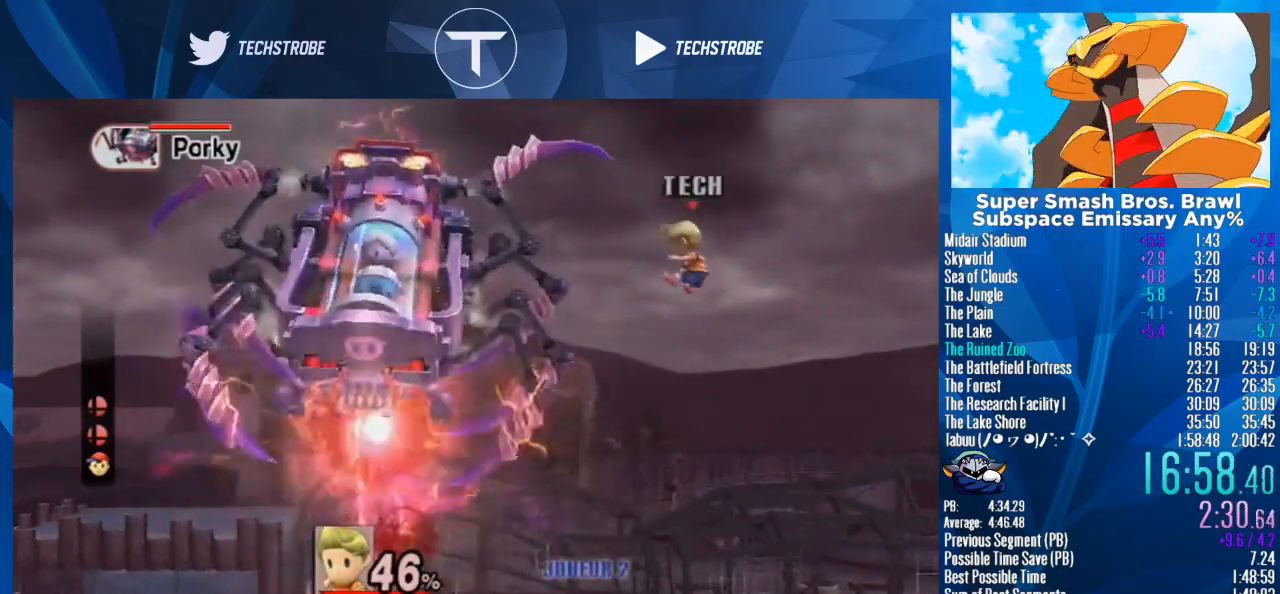
{"buttons": [], "left_stick": "left", "right_stick": "center", "events": [[367, "right_stick", "left"], [467, "right_stick", "center"]]}
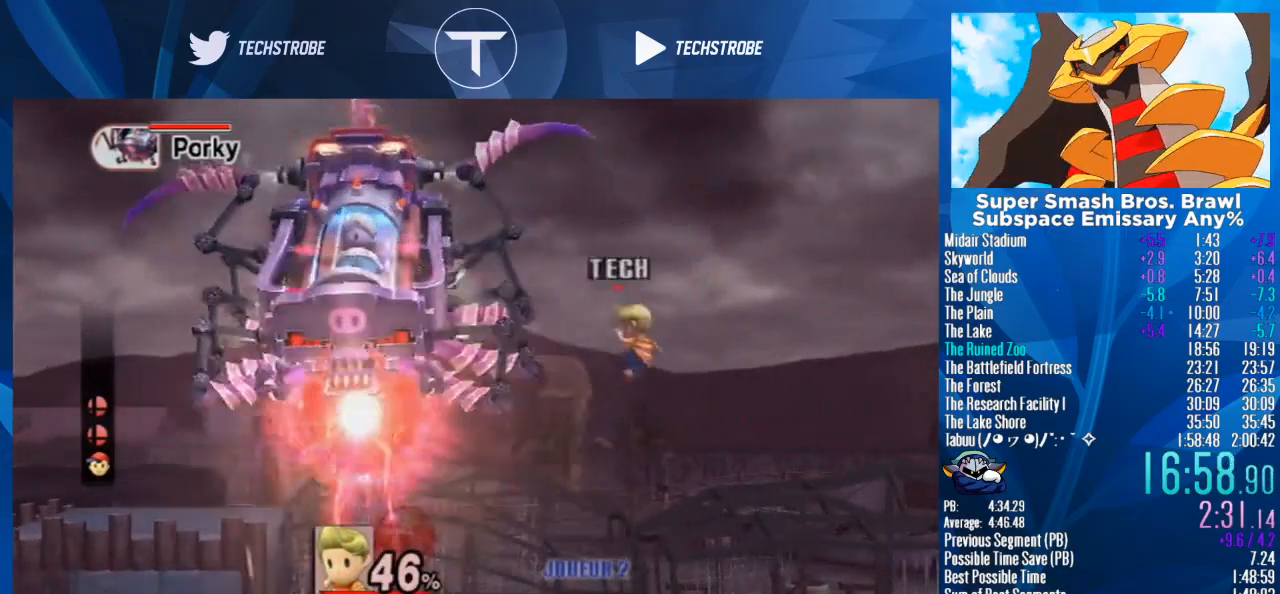
{"buttons": [], "left_stick": "down", "right_stick": "center", "events": [[33, "right_stick", "left"], [167, "right_stick", "center"], [400, "left_stick", "down"]]}
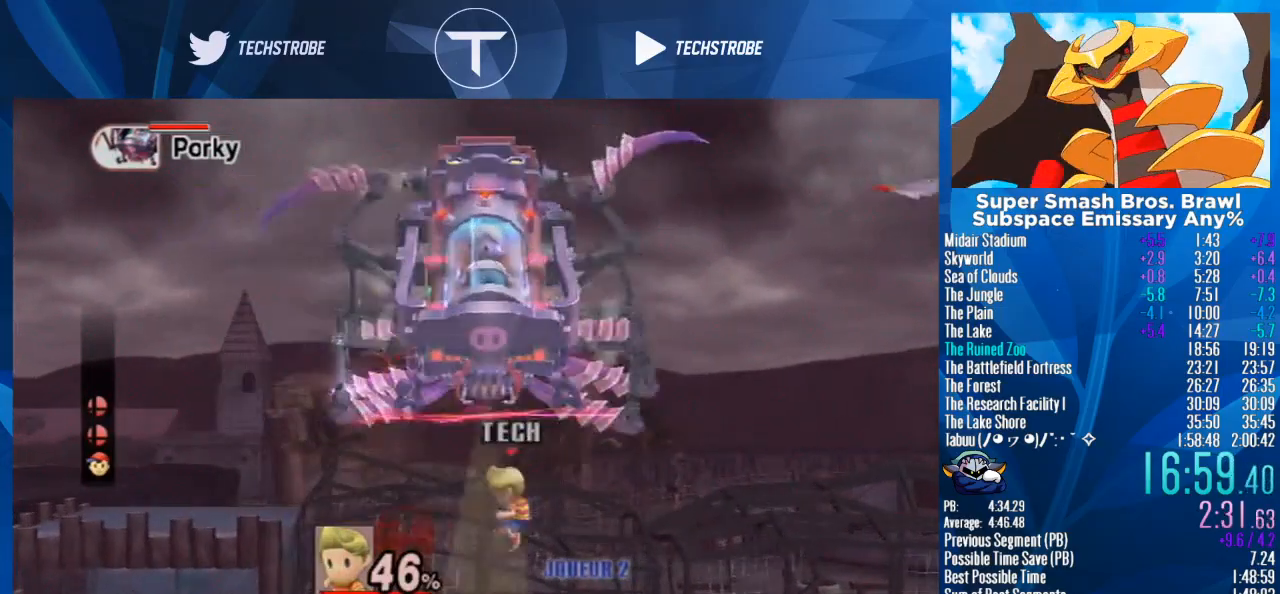
{"buttons": ["Y"], "left_stick": "left", "right_stick": "center", "events": [[167, "left_stick", "left"], [400, "Y", "down"]]}
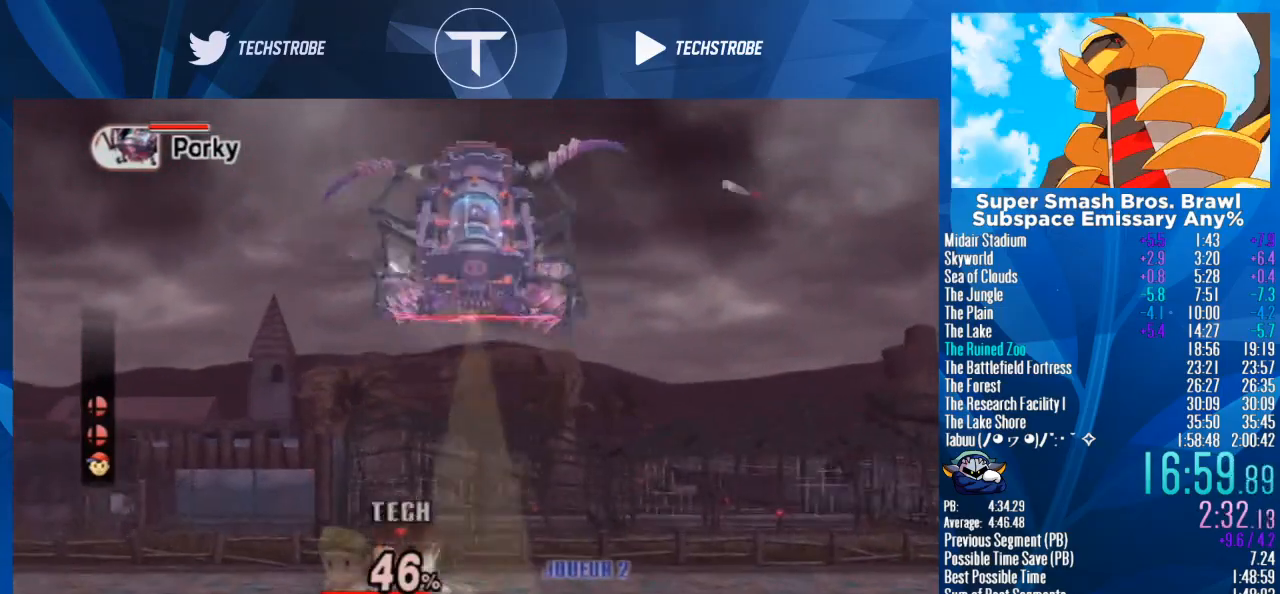
{"buttons": [], "left_stick": "right", "right_stick": "center", "events": [[200, "Y", "up"], [200, "left_stick", "center"], [267, "left_stick", "right"], [300, "Y", "down"], [500, "Y", "up"]]}
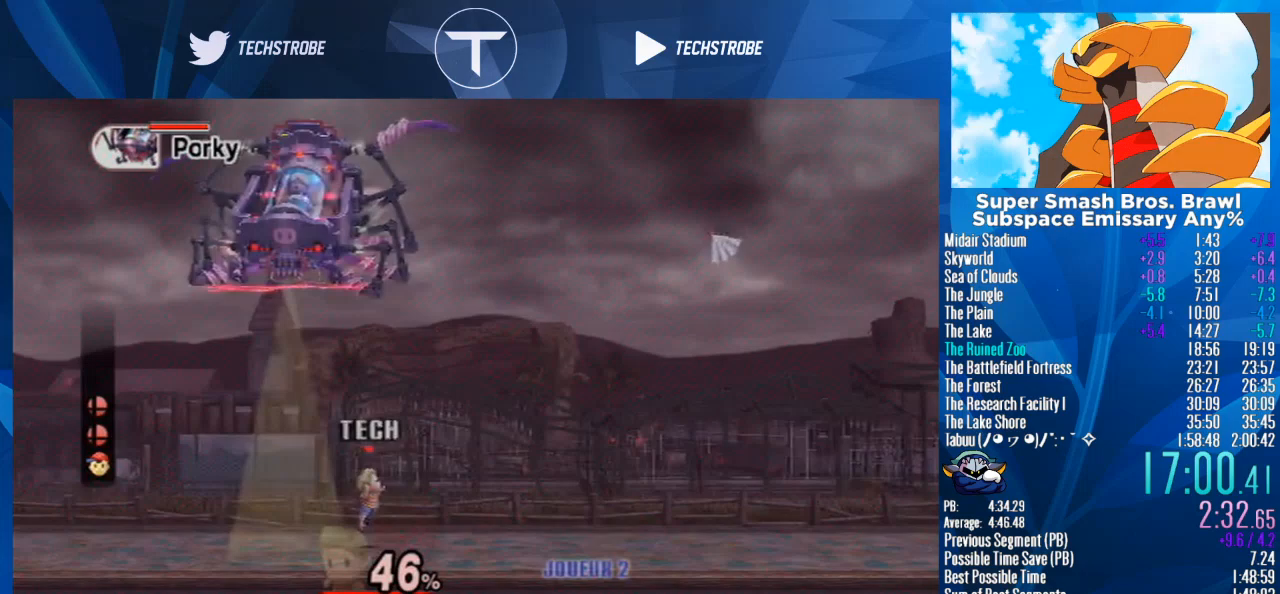
{"buttons": [], "left_stick": "left", "right_stick": "up", "events": [[167, "Y", "down"], [333, "Y", "up"], [333, "left_stick", "center"], [400, "left_stick", "left"], [433, "right_stick", "up"]]}
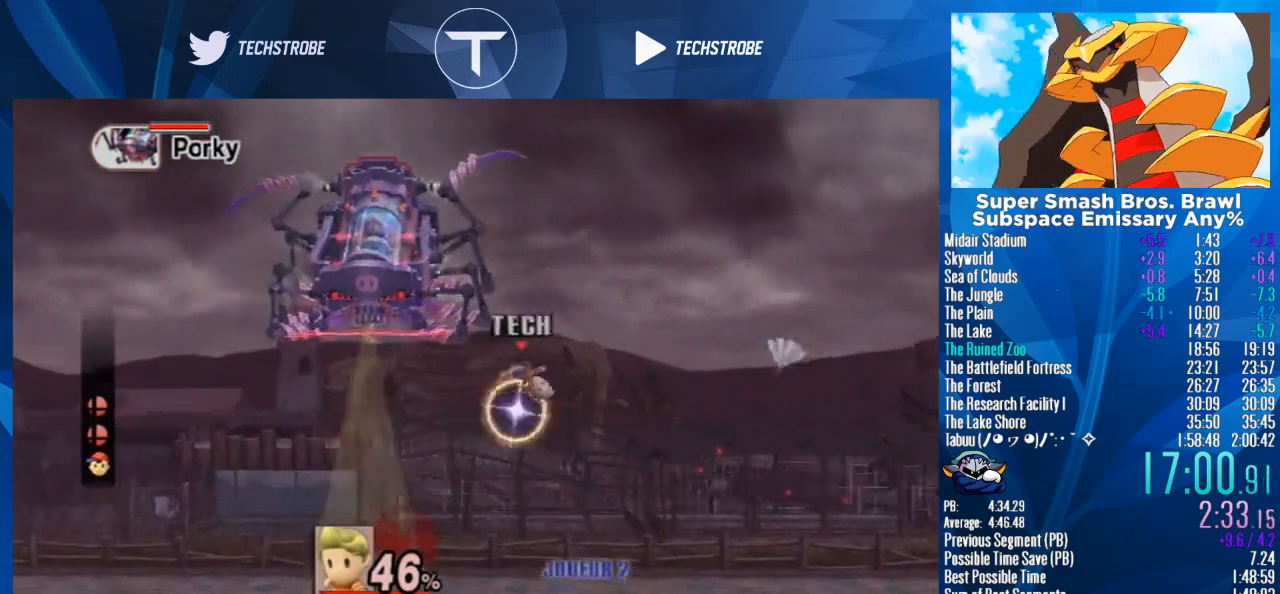
{"buttons": [], "left_stick": "right", "right_stick": "center", "events": [[33, "left_stick", "center"], [67, "right_stick", "center"], [167, "right_stick", "up"], [200, "left_stick", "right"], [267, "right_stick", "center"], [367, "right_stick", "up"], [467, "right_stick", "center"]]}
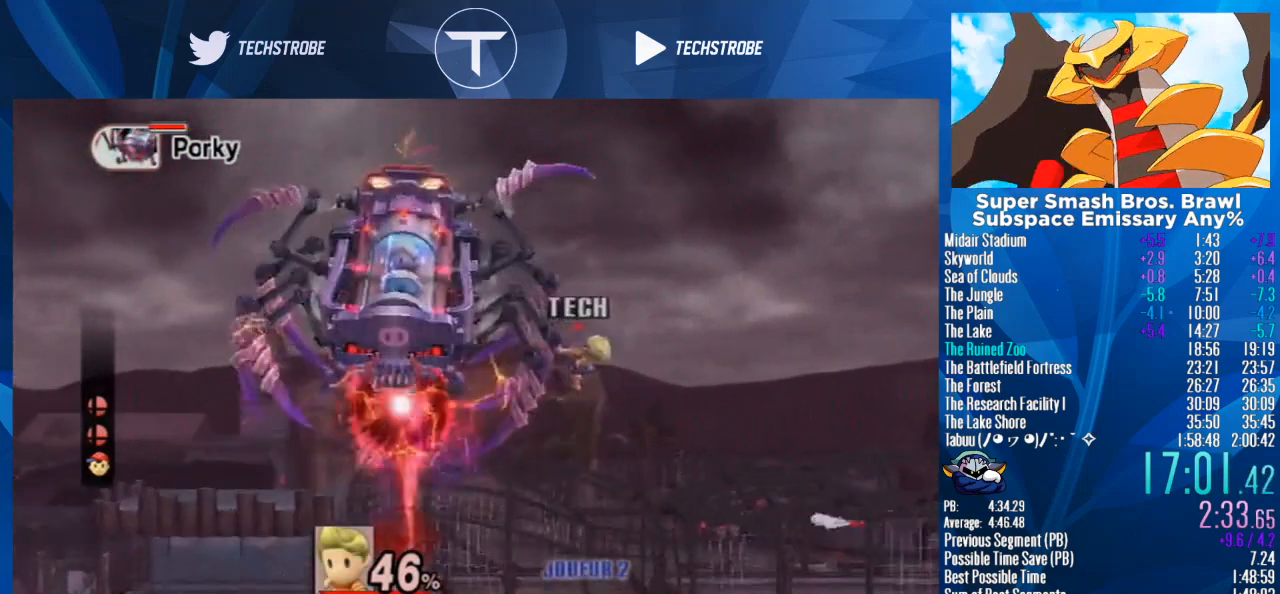
{"buttons": [], "left_stick": "left", "right_stick": "up", "events": [[67, "left_stick", "left"], [67, "right_stick", "up"], [167, "right_stick", "center"], [267, "right_stick", "up"]]}
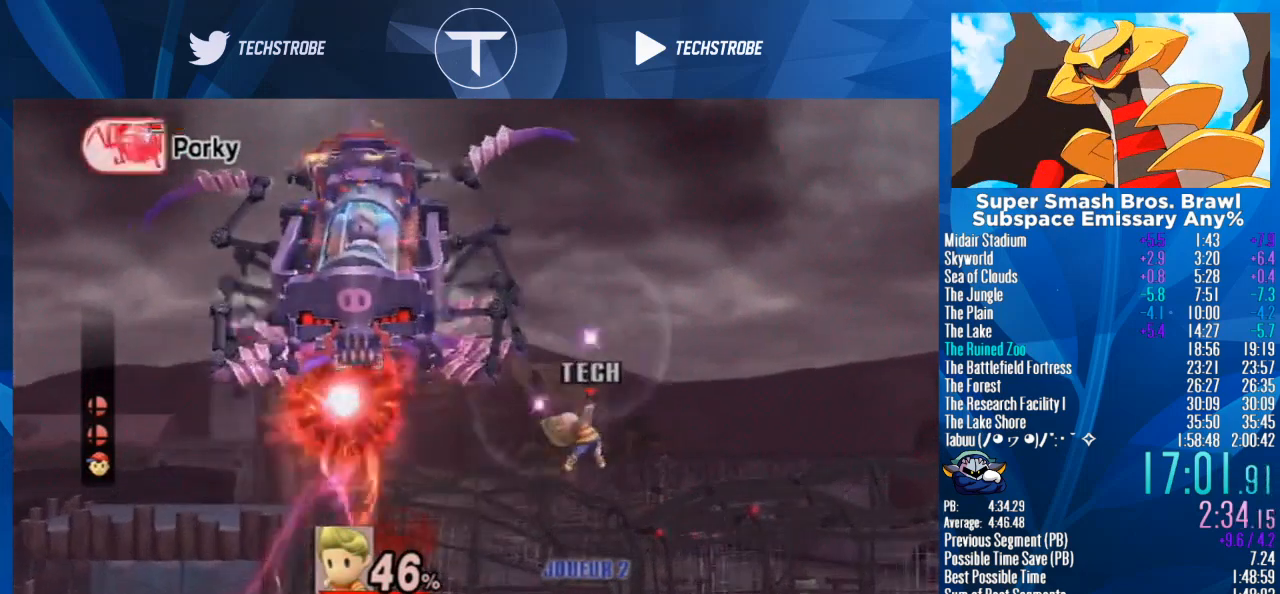
{"buttons": [], "left_stick": "left", "right_stick": "center", "events": [[67, "right_stick", "center"], [167, "right_stick", "up"], [233, "left_stick", "center"], [300, "right_stick", "center"], [400, "left_stick", "down"], [467, "left_stick", "left"]]}
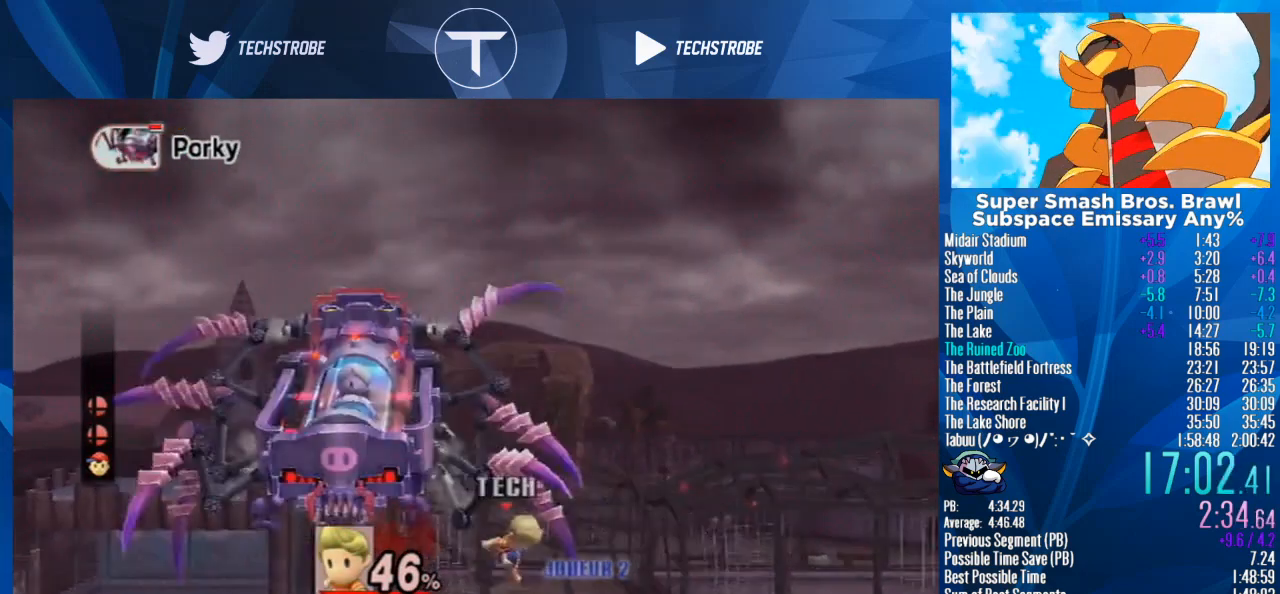
{"buttons": [], "left_stick": "center", "right_stick": "center", "events": [[33, "right_stick", "up"], [67, "left_stick", "center"], [100, "right_stick", "center"], [267, "right_stick", "up"], [333, "right_stick", "center"], [433, "right_stick", "up"], [500, "right_stick", "center"]]}
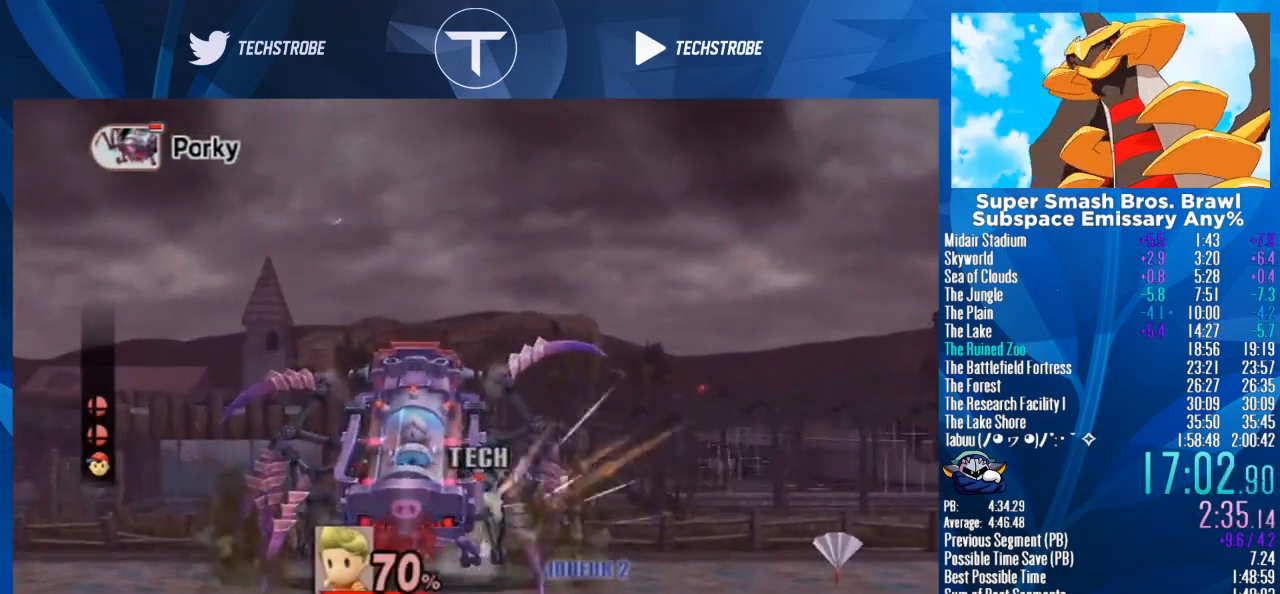
{"buttons": ["L1"], "left_stick": "left", "right_stick": "center", "events": [[133, "right_stick", "up"], [233, "right_stick", "center"], [300, "left_stick", "left"], [400, "L1", "down"]]}
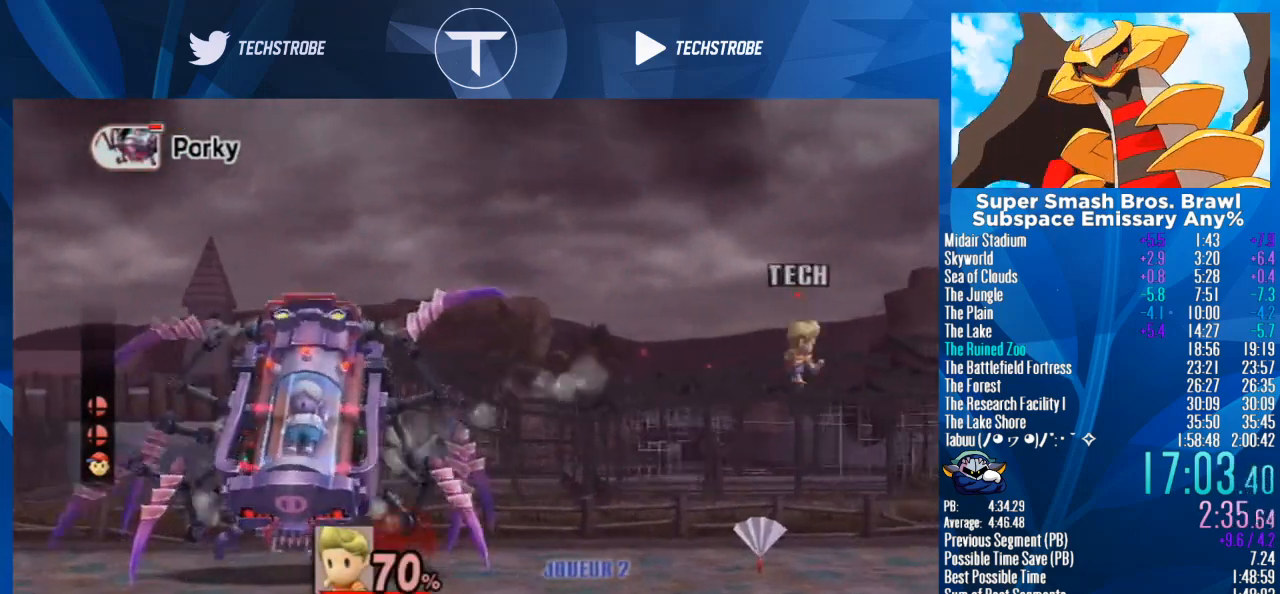
{"buttons": [], "left_stick": "left", "right_stick": "center", "events": [[67, "L1", "up"]]}
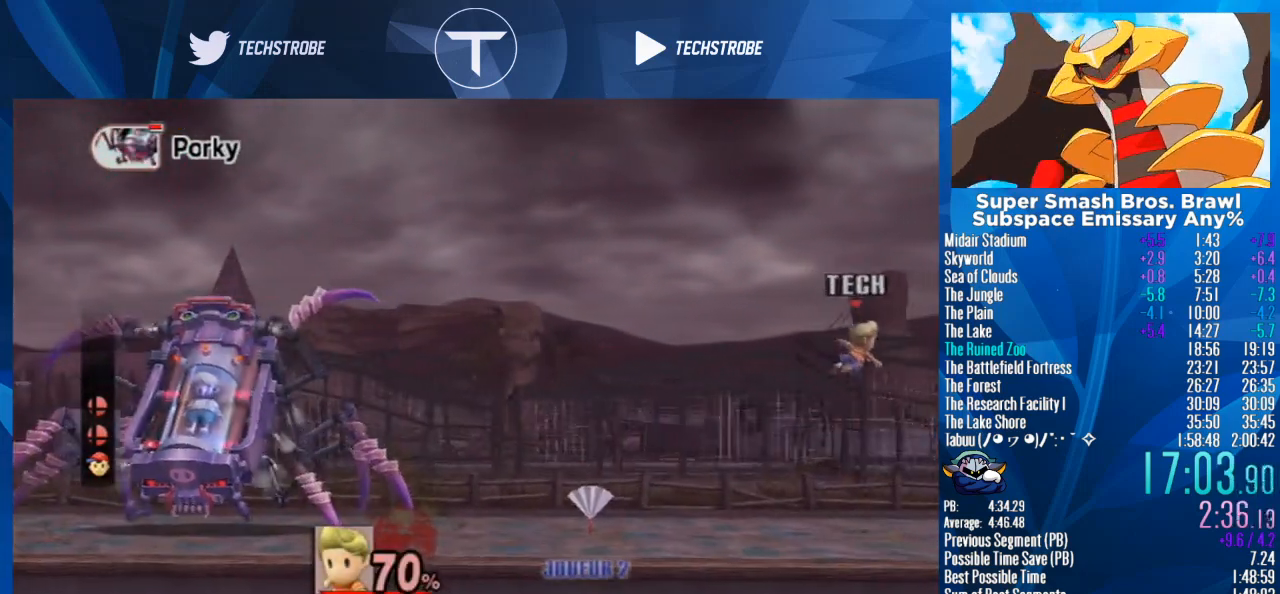
{"buttons": [], "left_stick": "left", "right_stick": "center", "events": []}
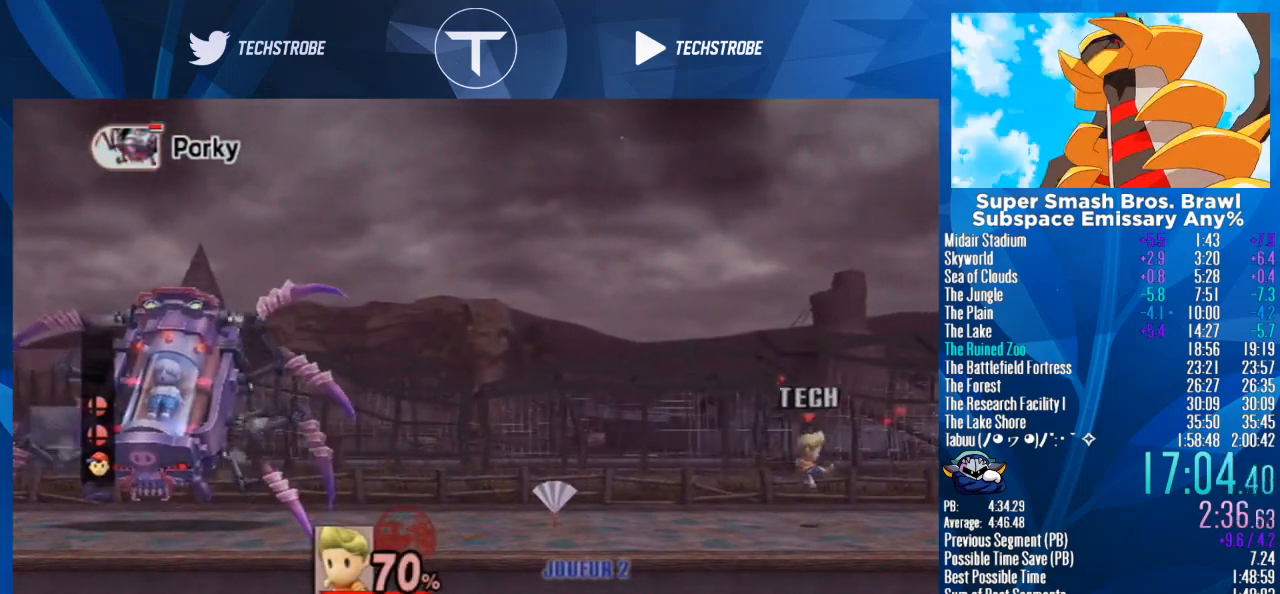
{"buttons": [], "left_stick": "left", "right_stick": "center", "events": [[133, "left_stick", "center"], [267, "left_stick", "left"]]}
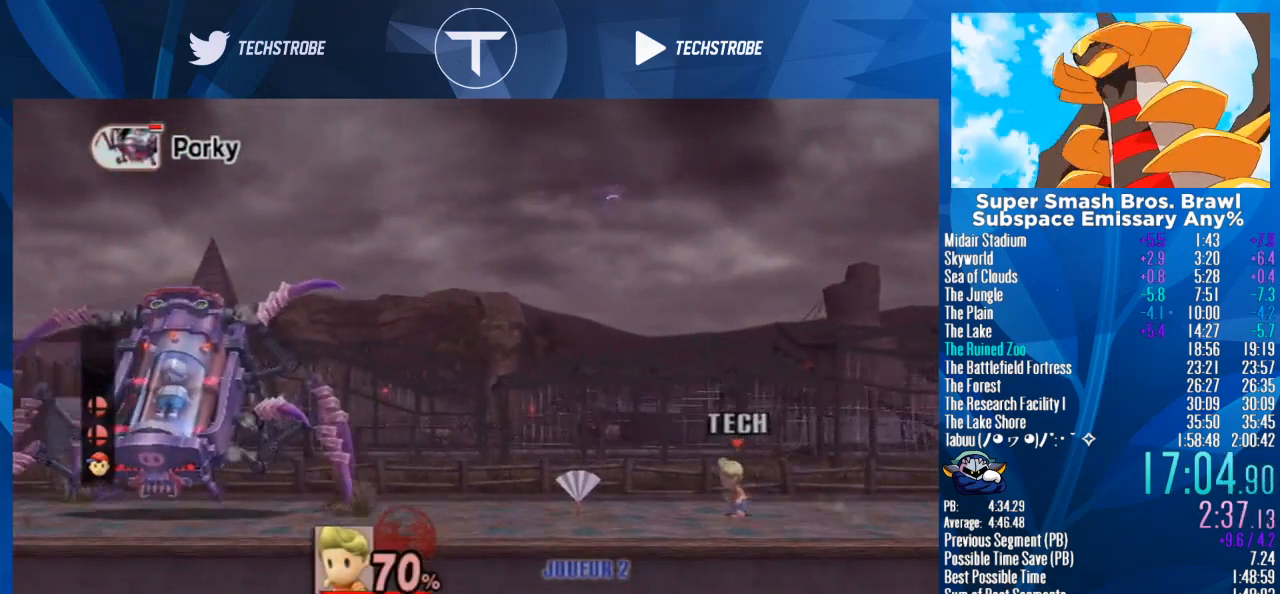
{"buttons": [], "left_stick": "left", "right_stick": "center", "events": [[233, "left_stick", "center"], [333, "left_stick", "left"]]}
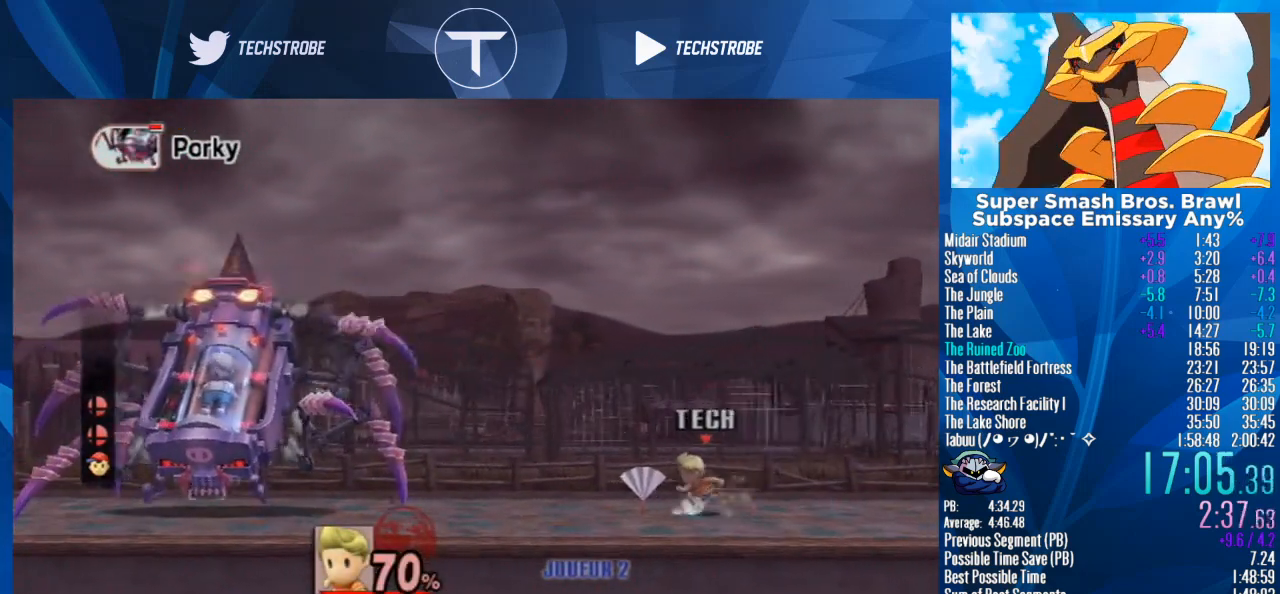
{"buttons": ["Y"], "left_stick": "left", "right_stick": "center", "events": [[467, "Y", "down"]]}
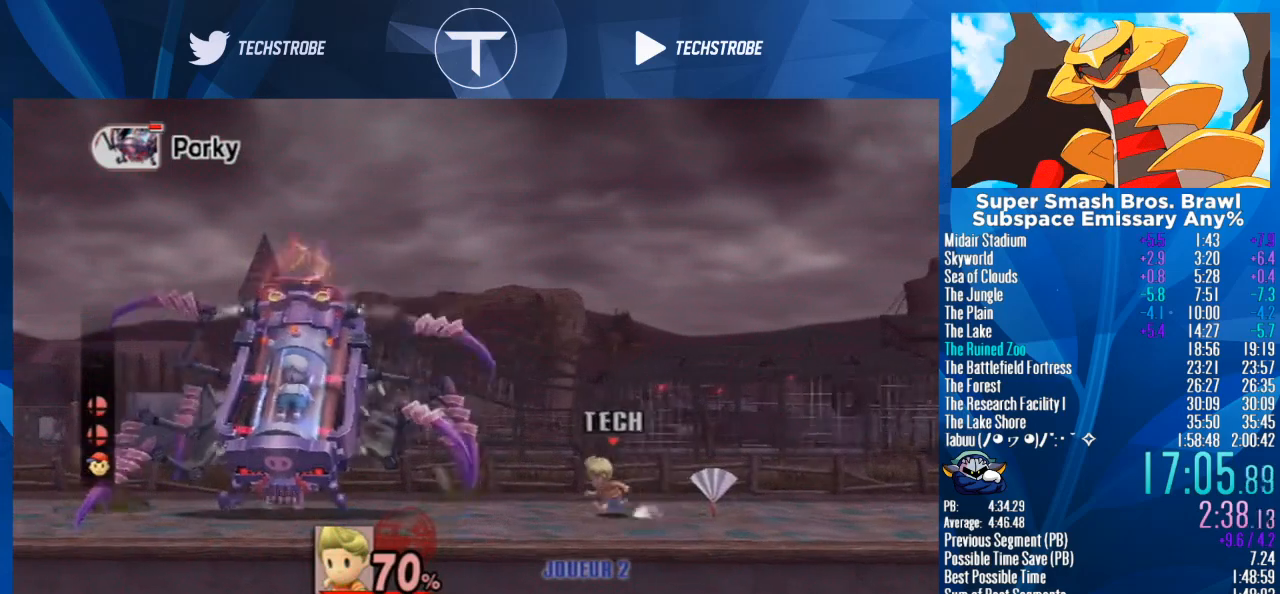
{"buttons": [], "left_stick": "left", "right_stick": "left", "events": [[33, "Y", "up"], [300, "right_stick", "left"], [367, "right_stick", "center"], [433, "right_stick", "left"]]}
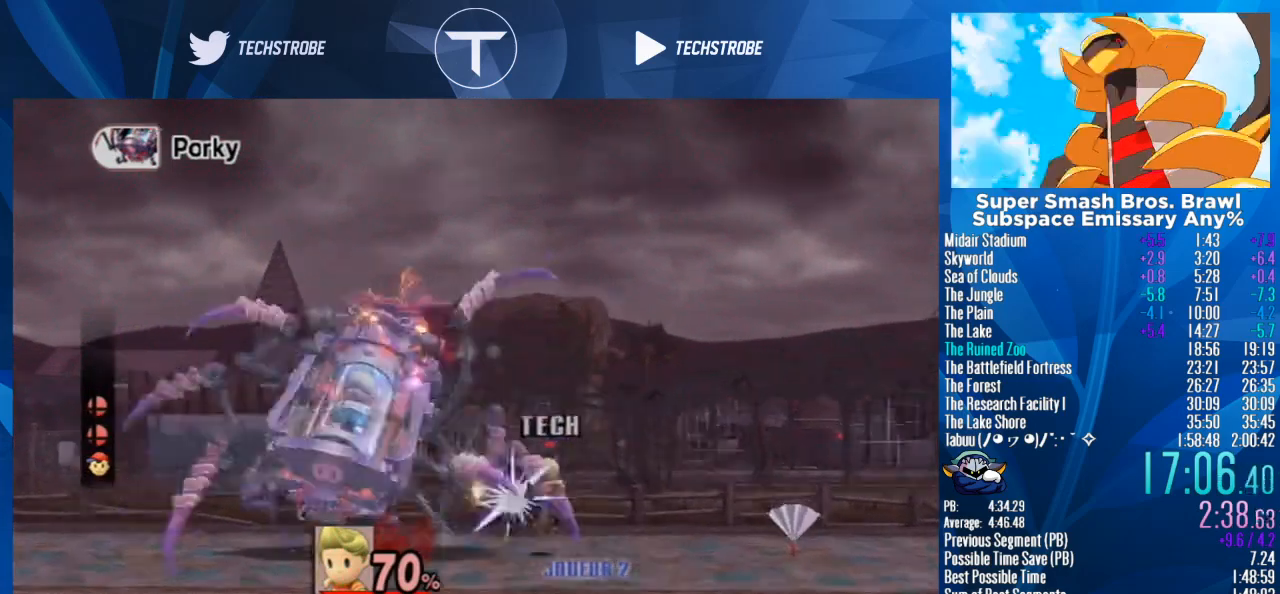
{"buttons": [], "left_stick": "center", "right_stick": "center", "events": [[33, "left_stick", "center"], [33, "right_stick", "center"], [200, "left_stick", "left"], [433, "left_stick", "center"]]}
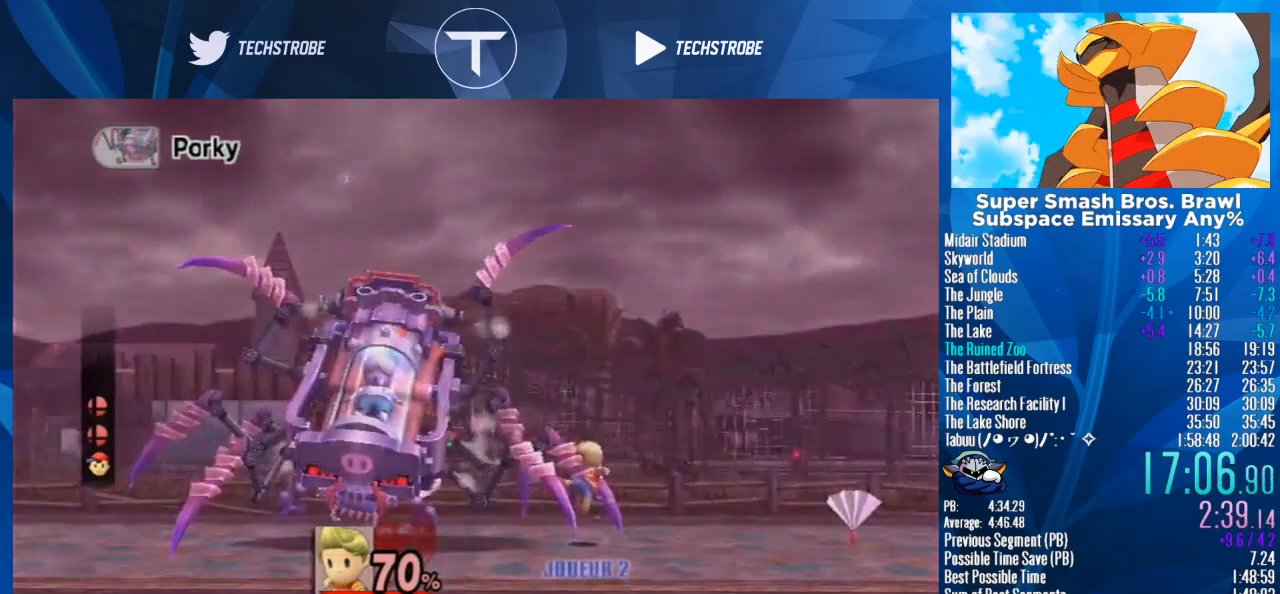
{"buttons": [], "left_stick": "center", "right_stick": "center", "events": []}
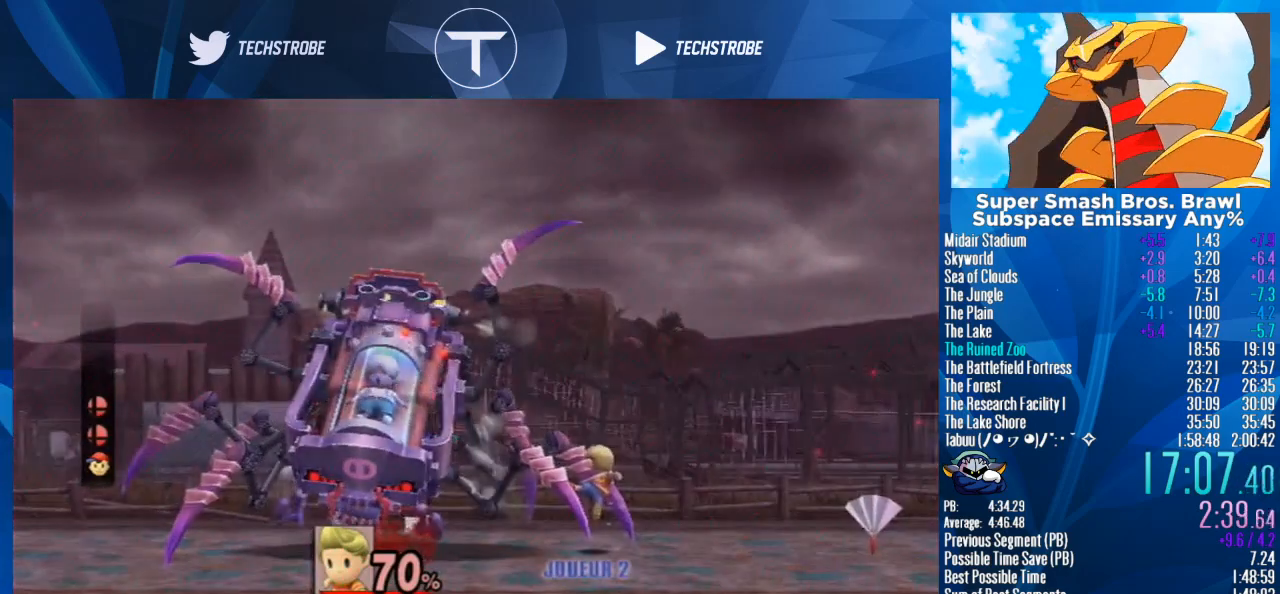
{"buttons": [], "left_stick": "center", "right_stick": "center", "events": []}
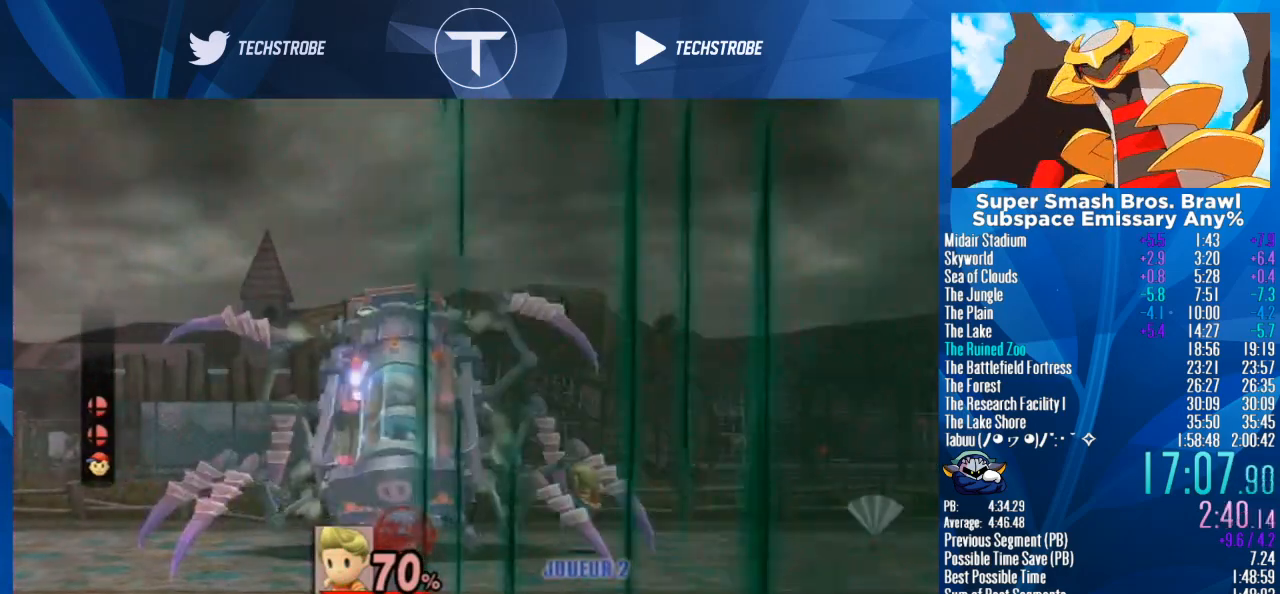
{"buttons": [], "left_stick": "right", "right_stick": "center", "events": [[500, "left_stick", "right"]]}
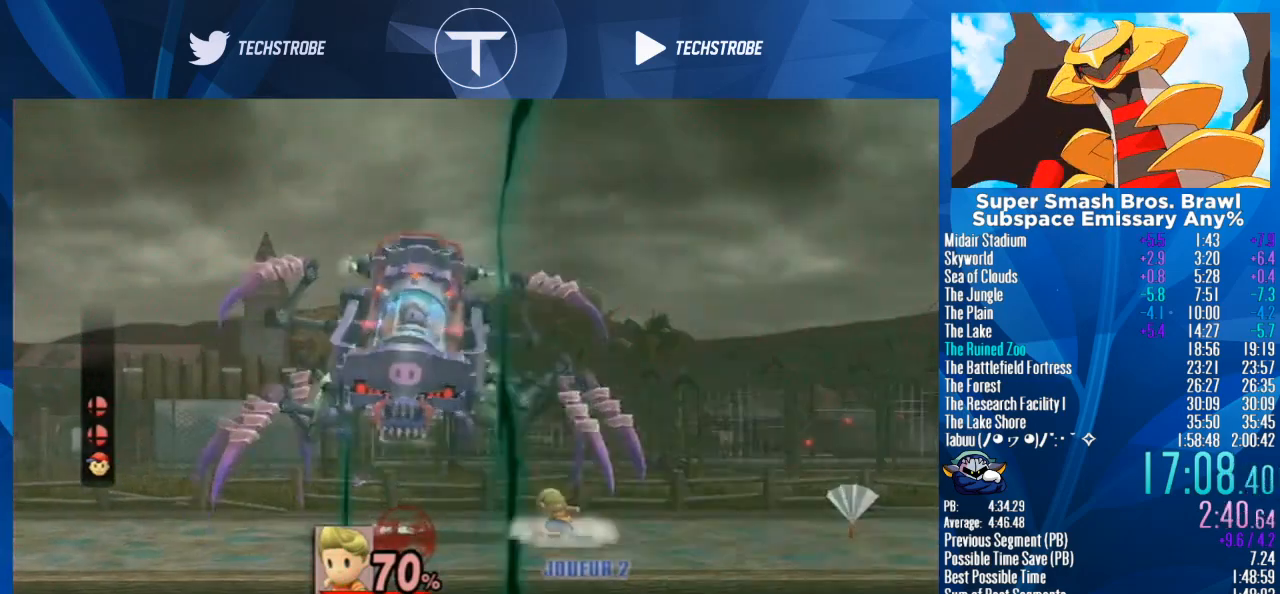
{"buttons": [], "left_stick": "right", "right_stick": "center", "events": []}
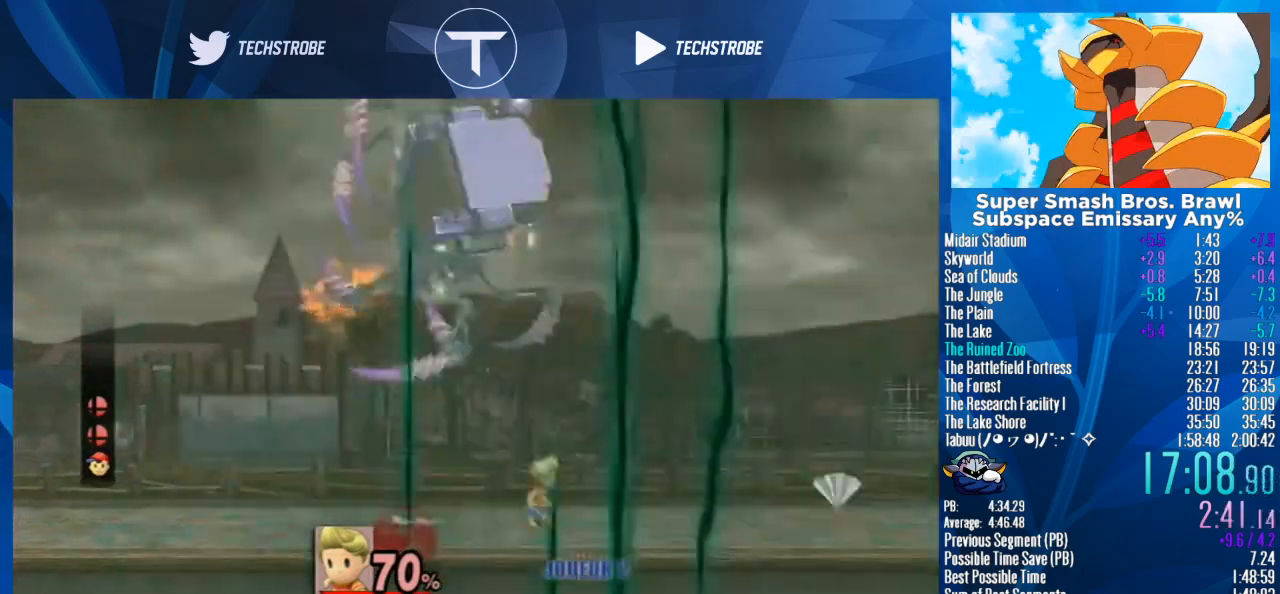
{"buttons": [], "left_stick": "right", "right_stick": "center", "events": []}
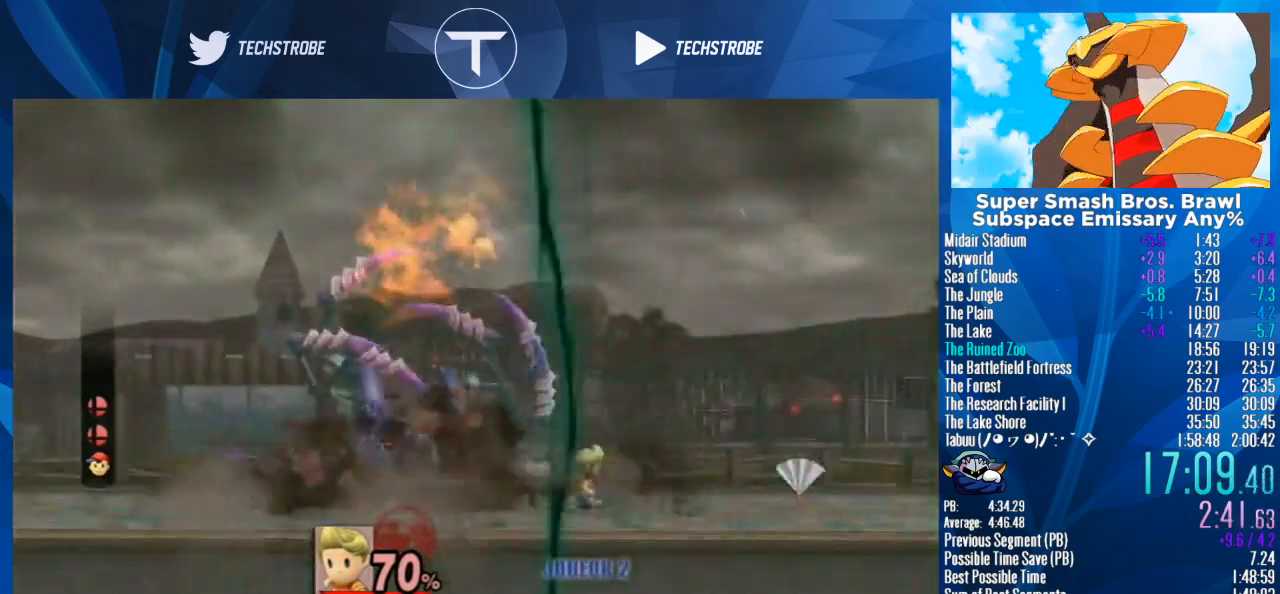
{"buttons": [], "left_stick": "right", "right_stick": "center", "events": []}
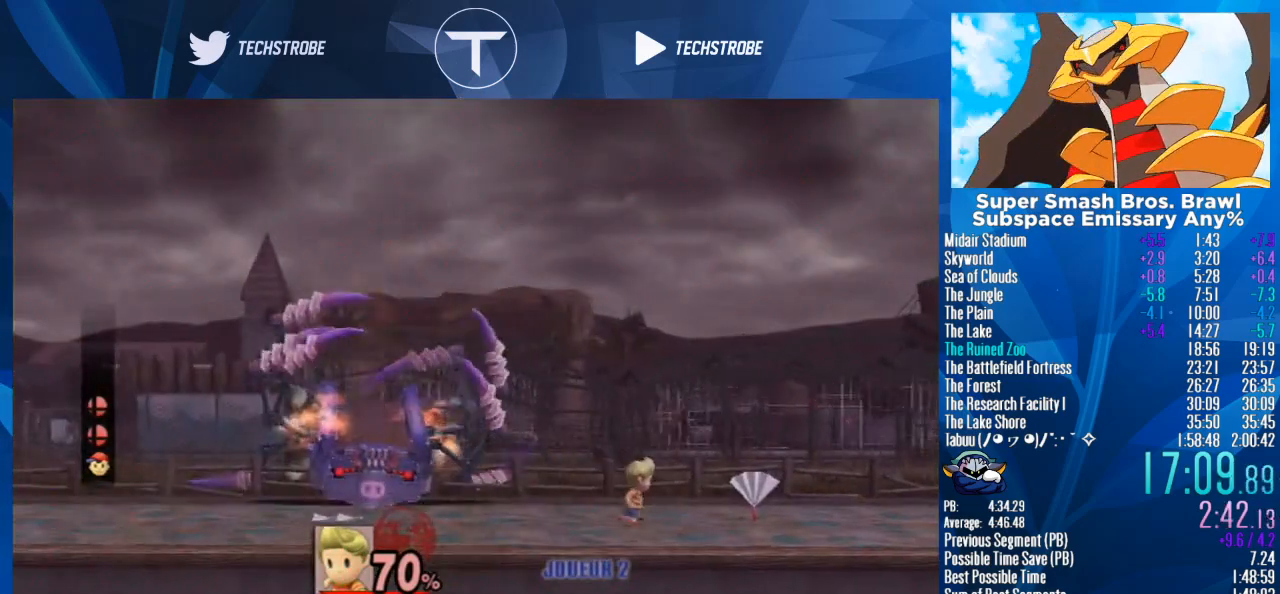
{"buttons": ["A"], "left_stick": "center", "right_stick": "center", "events": [[467, "A", "down"], [467, "left_stick", "center"]]}
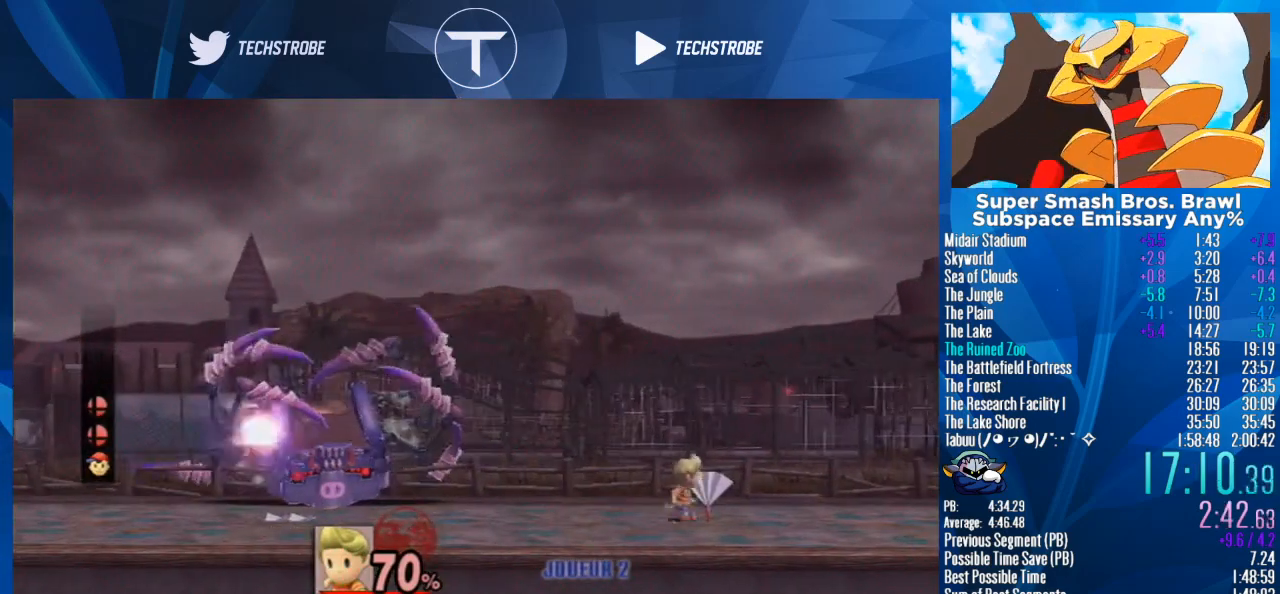
{"buttons": [], "left_stick": "center", "right_stick": "center", "events": [[33, "A", "up"], [167, "left_stick", "down"], [267, "X", "down"], [367, "X", "up"], [367, "left_stick", "center"]]}
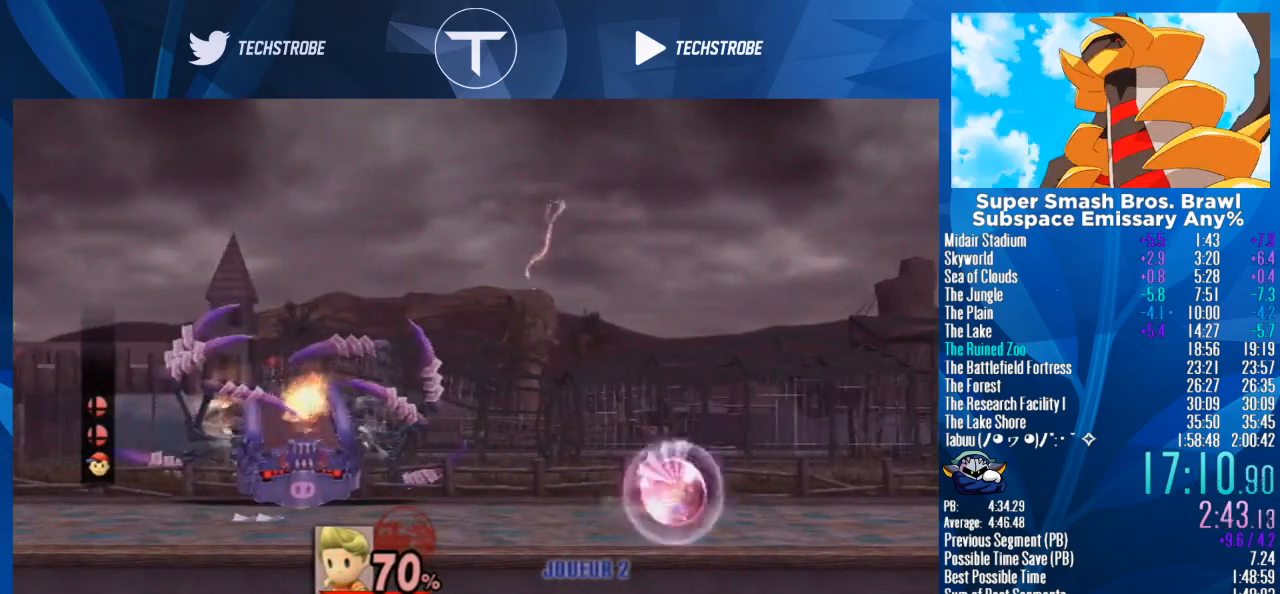
{"buttons": [], "left_stick": "center", "right_stick": "center", "events": [[300, "left_stick", "down"], [333, "X", "down"], [433, "X", "up"], [467, "left_stick", "center"]]}
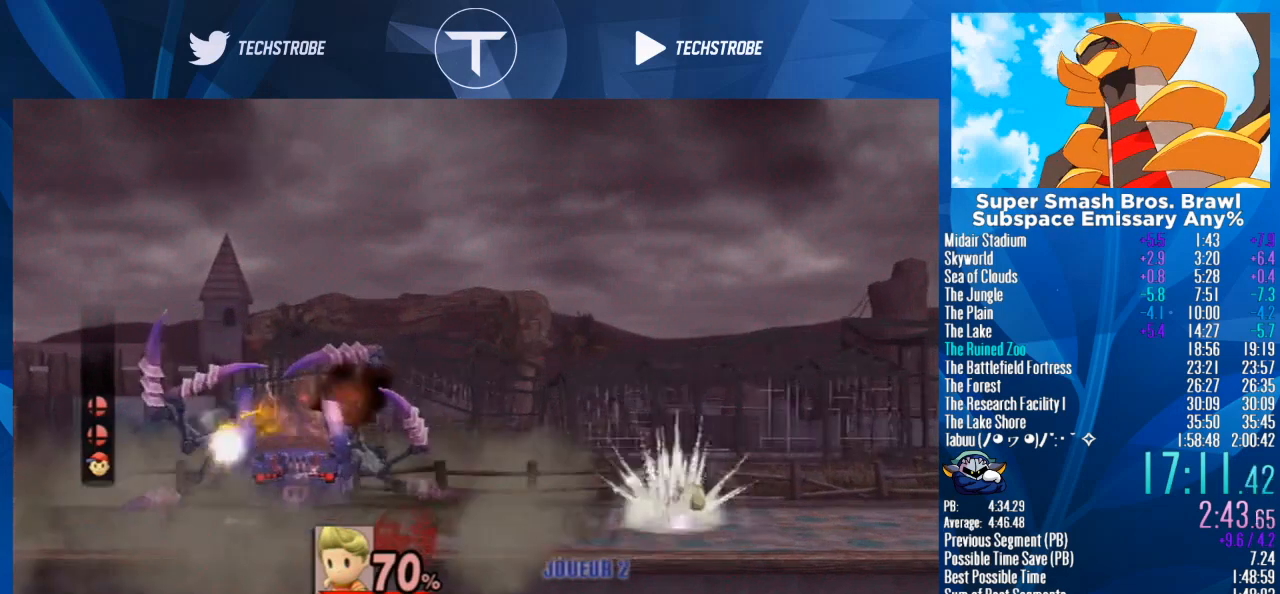
{"buttons": [], "left_stick": "center", "right_stick": "center", "events": [[333, "Y", "down"], [467, "Y", "up"]]}